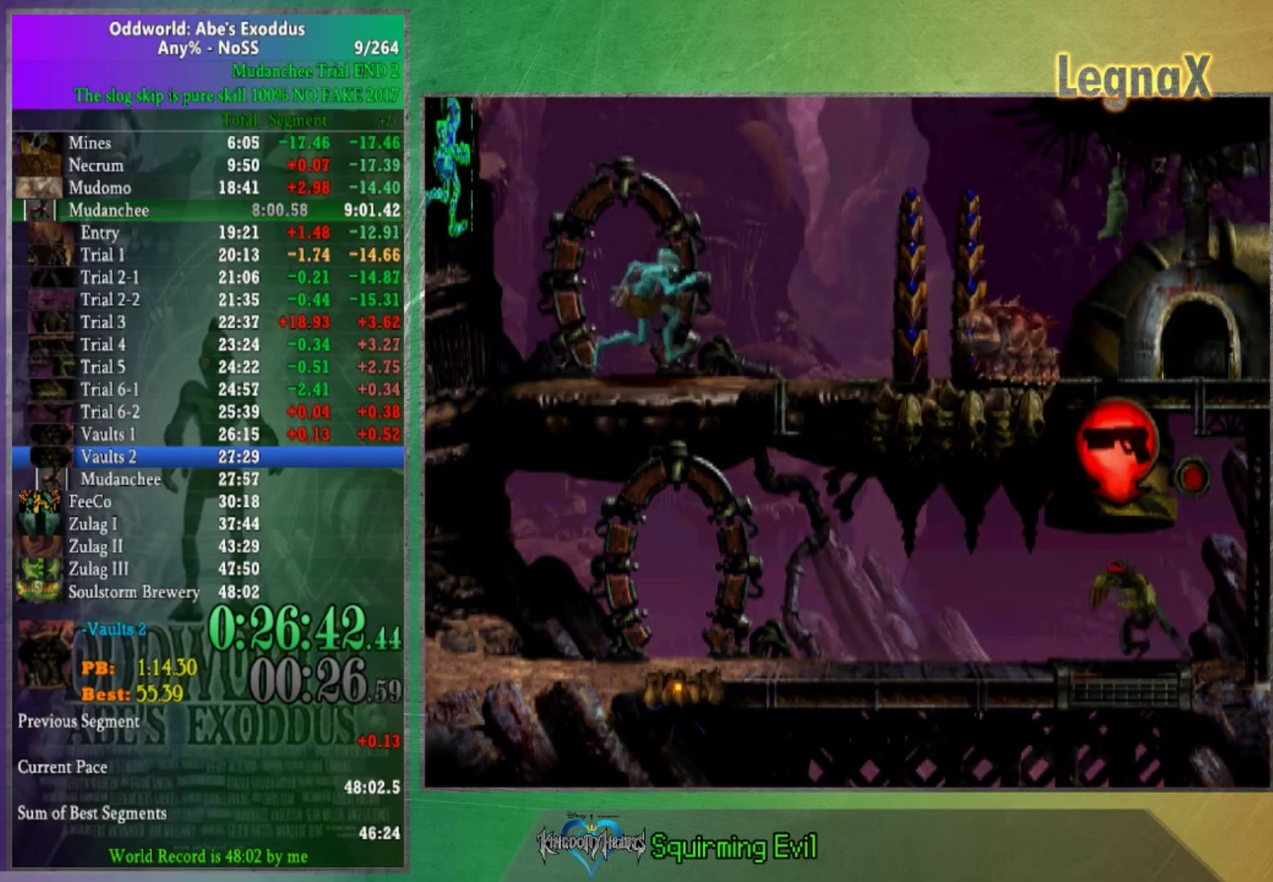
Gameplay with a controller (Xbox layout); each line is a JSON object with the inputs held at the frame after it. "events" lists button and stick changes between this image and that frame as [ms after this image, input, new state], when the widget could be followed in between. This overlay highlights the sticks when they move; stick clicks (L3 R3) are not distinguishable. Not read: A L3 R1 R3.
{"buttons": [], "left_stick": "right", "right_stick": "center", "events": []}
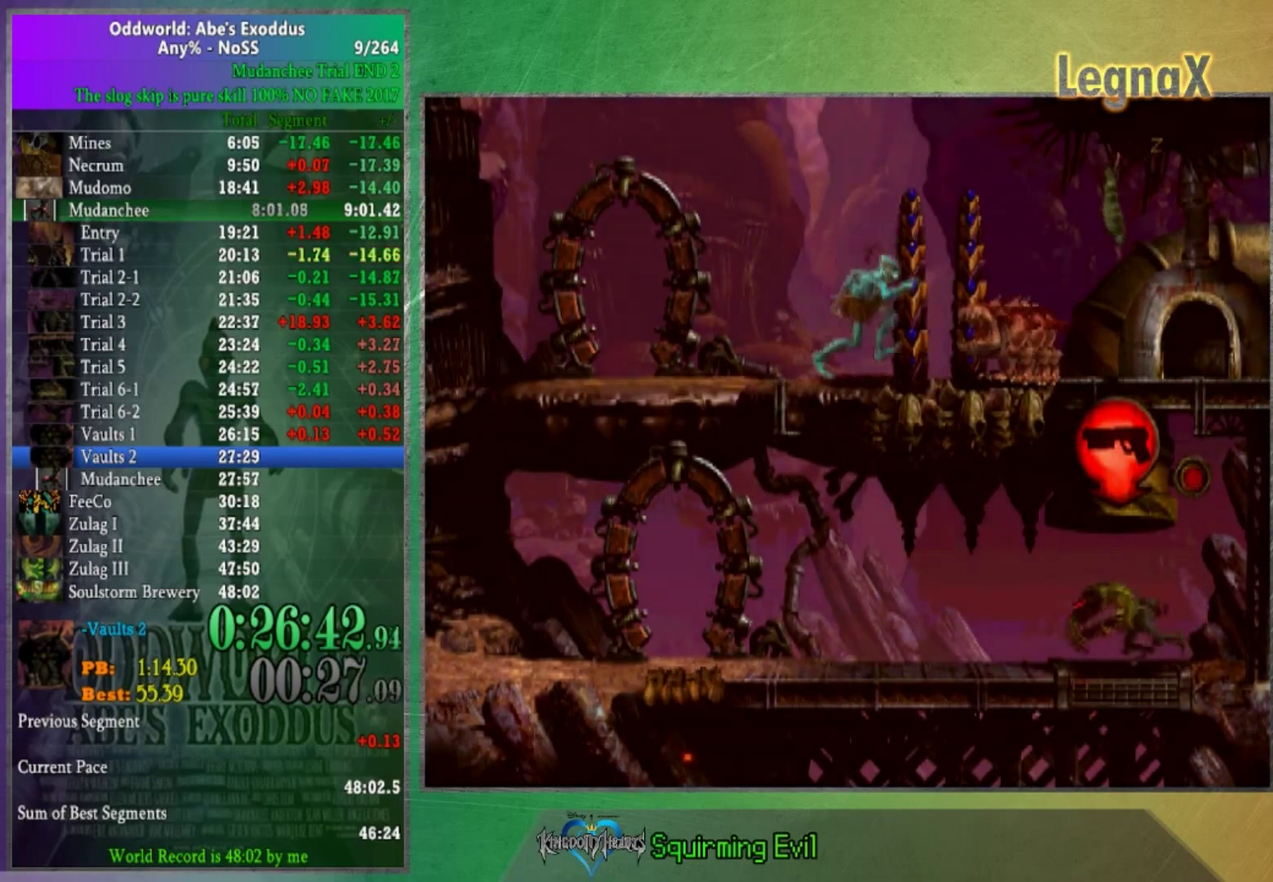
{"buttons": [], "left_stick": "left", "right_stick": "center", "events": [[234, "left_stick", "center"], [467, "left_stick", "left"]]}
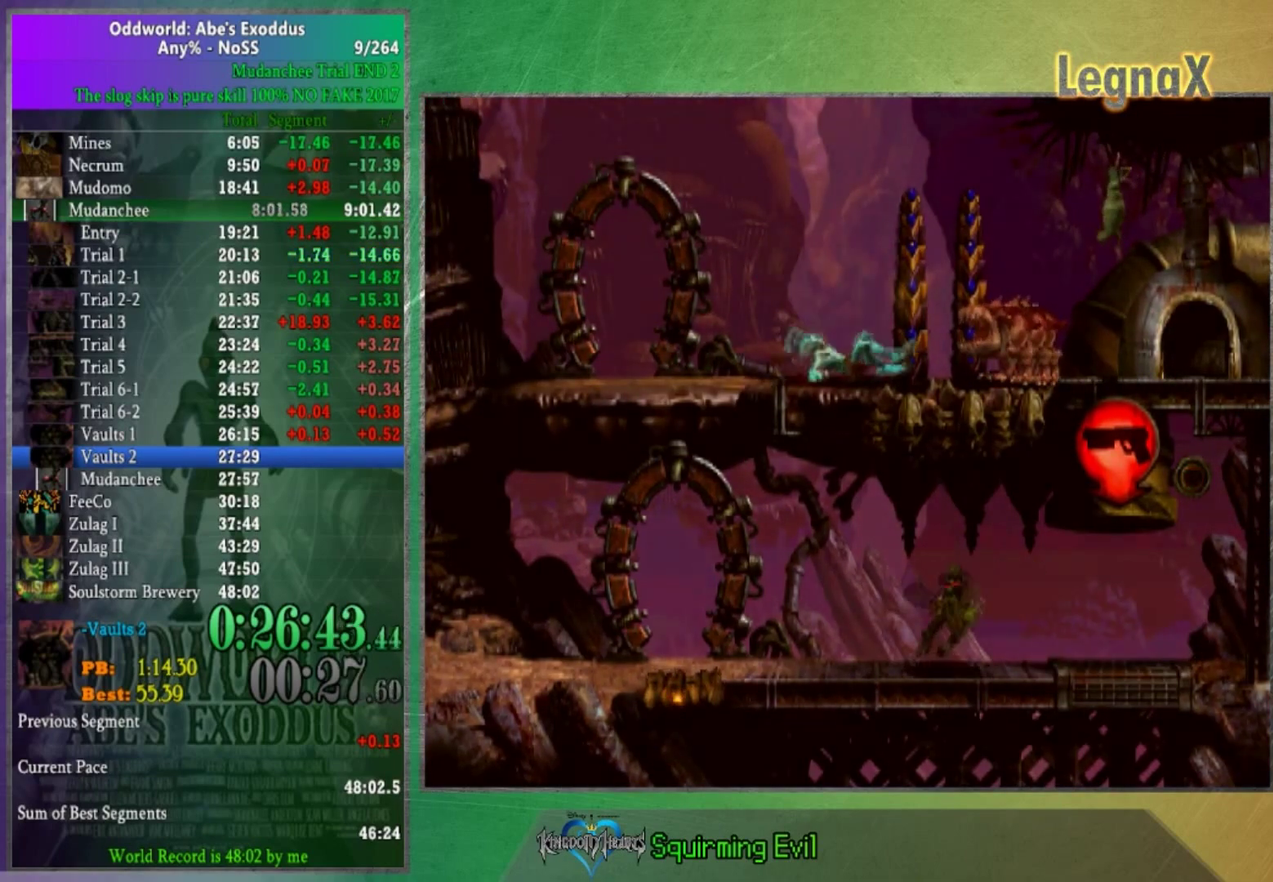
{"buttons": [], "left_stick": "left", "right_stick": "center", "events": []}
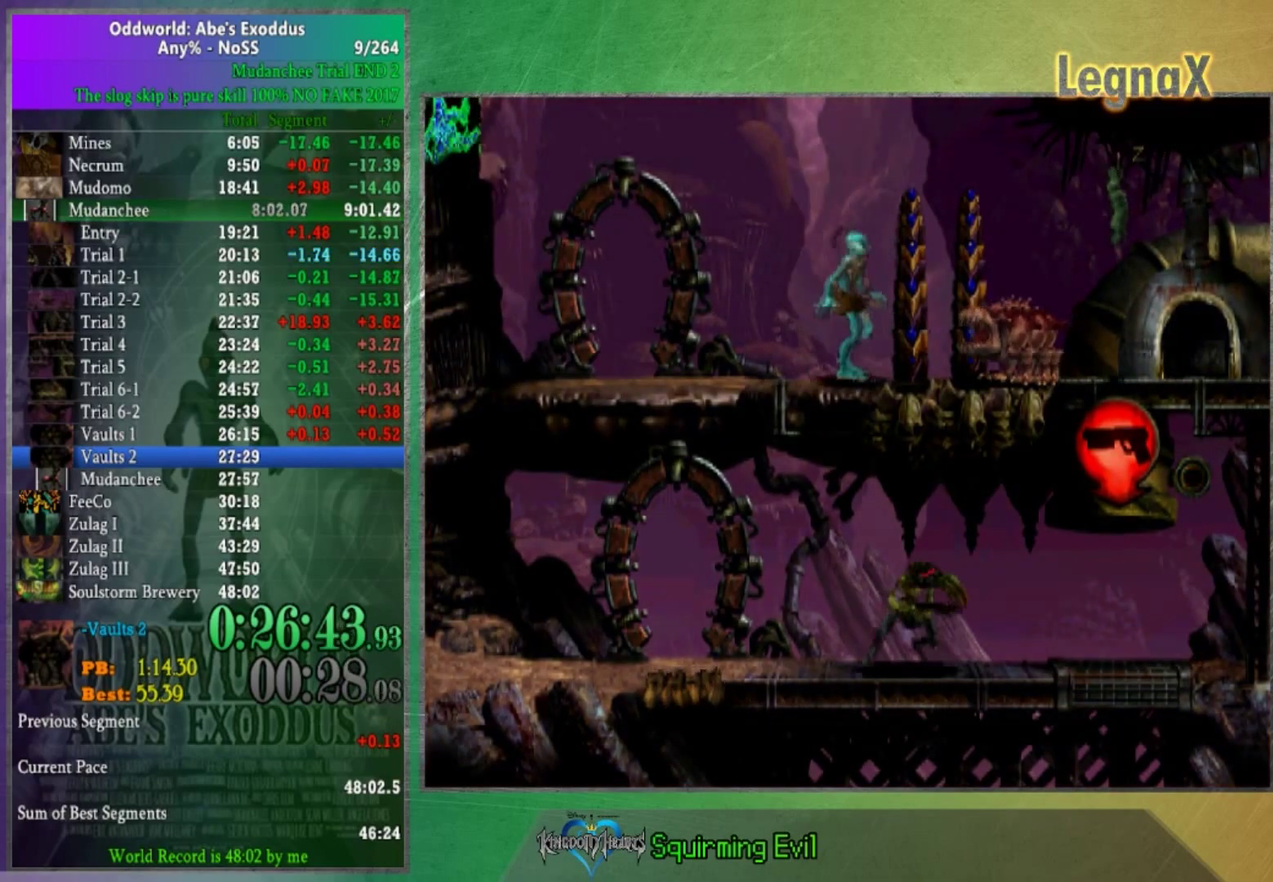
{"buttons": [], "left_stick": "left", "right_stick": "center", "events": []}
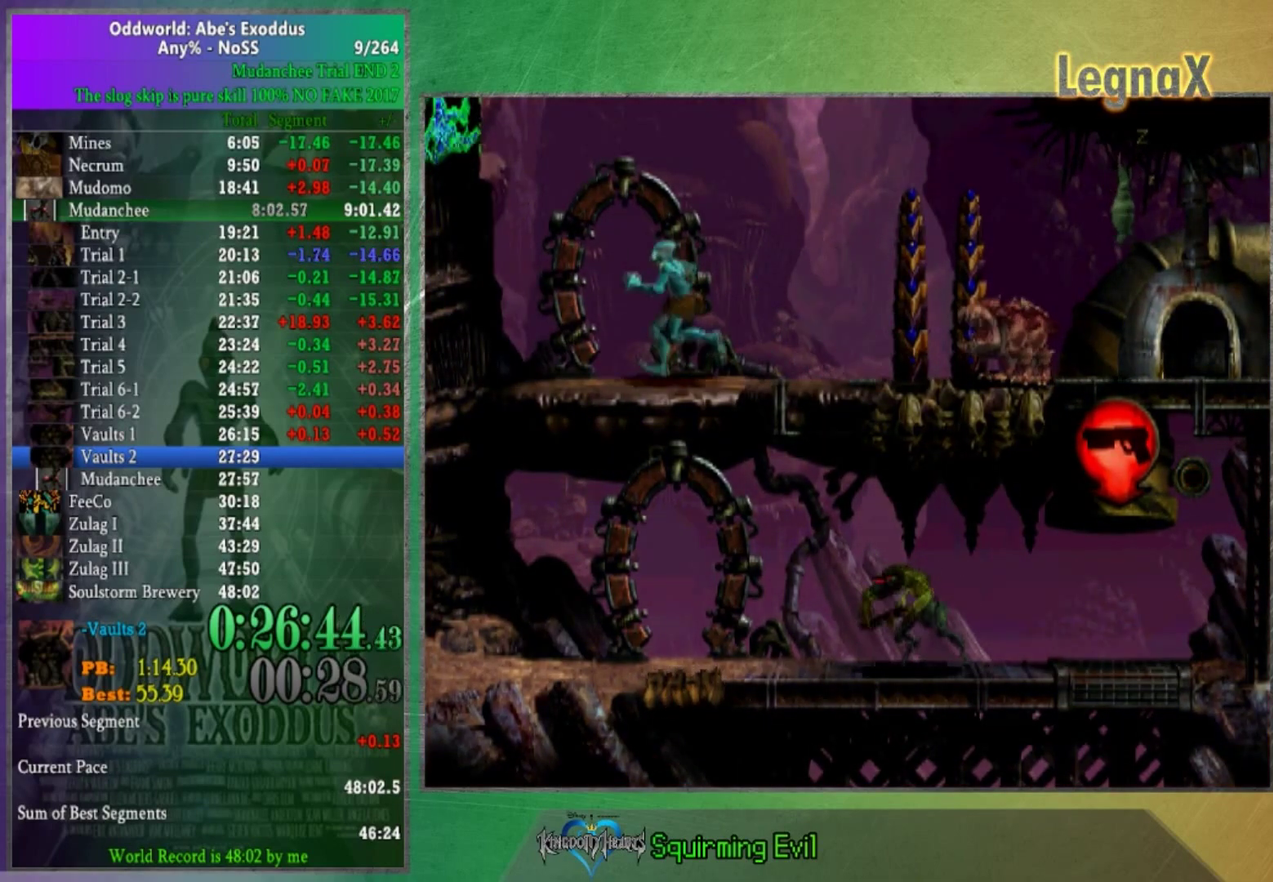
{"buttons": [], "left_stick": "left", "right_stick": "center", "events": []}
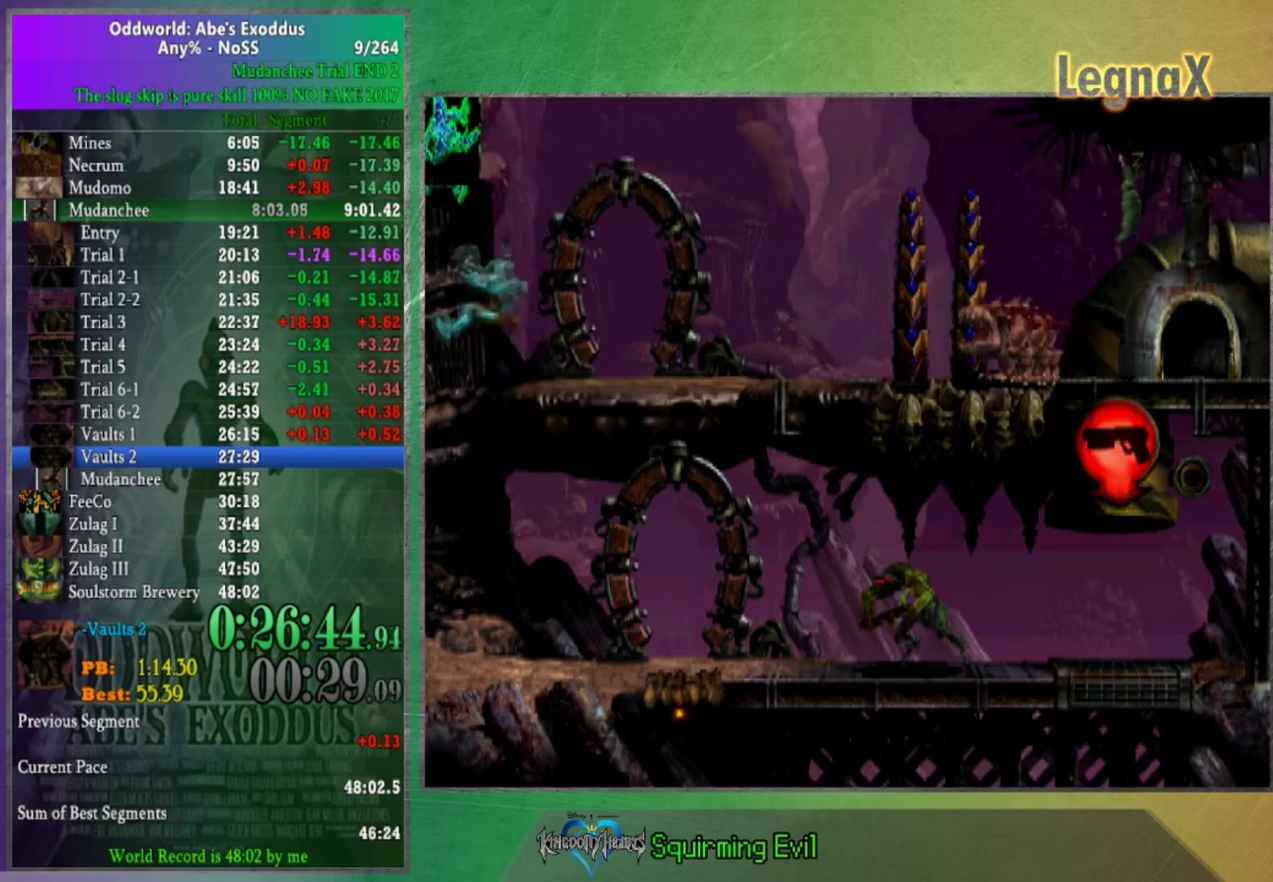
{"buttons": [], "left_stick": "right", "right_stick": "center", "events": [[100, "left_stick", "center"], [234, "left_stick", "right"]]}
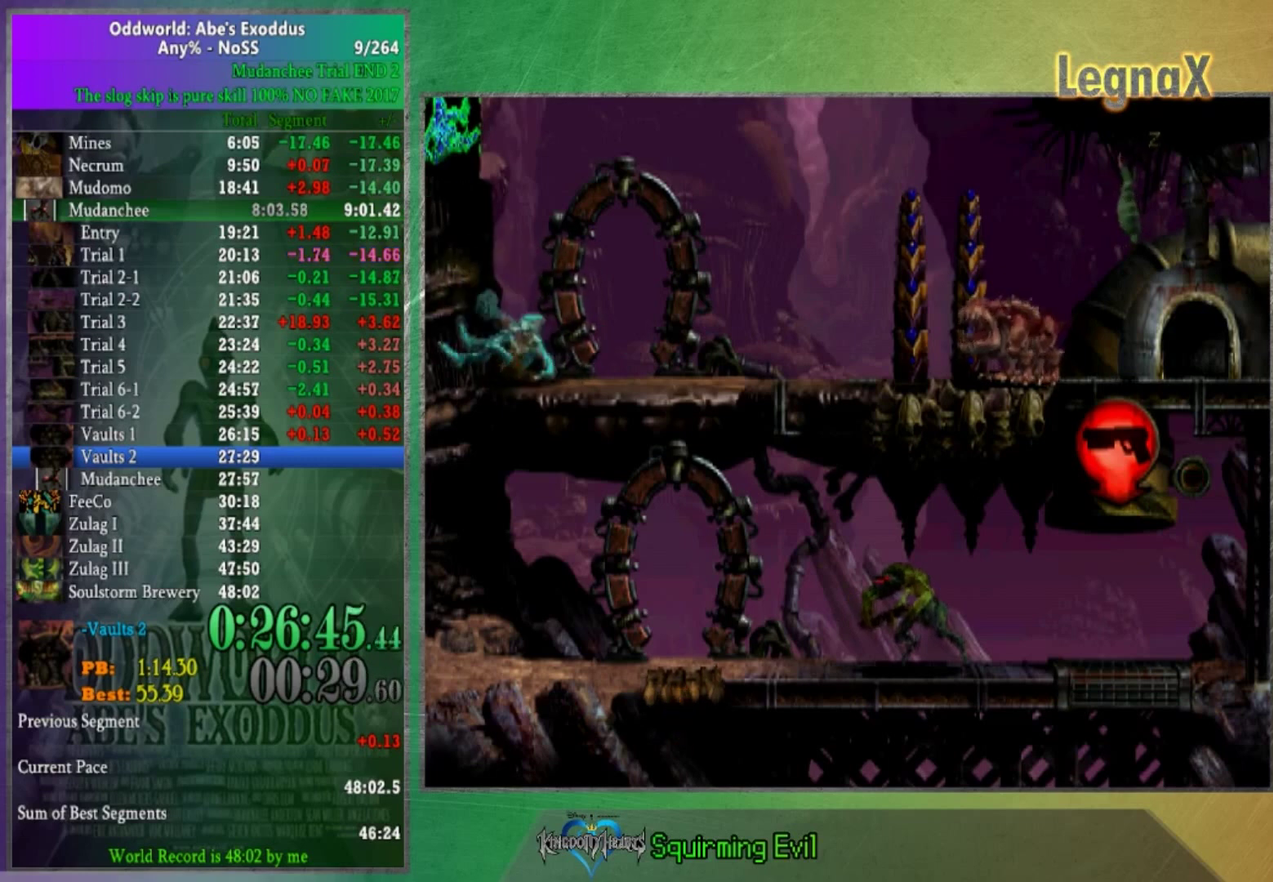
{"buttons": [], "left_stick": "right", "right_stick": "center", "events": []}
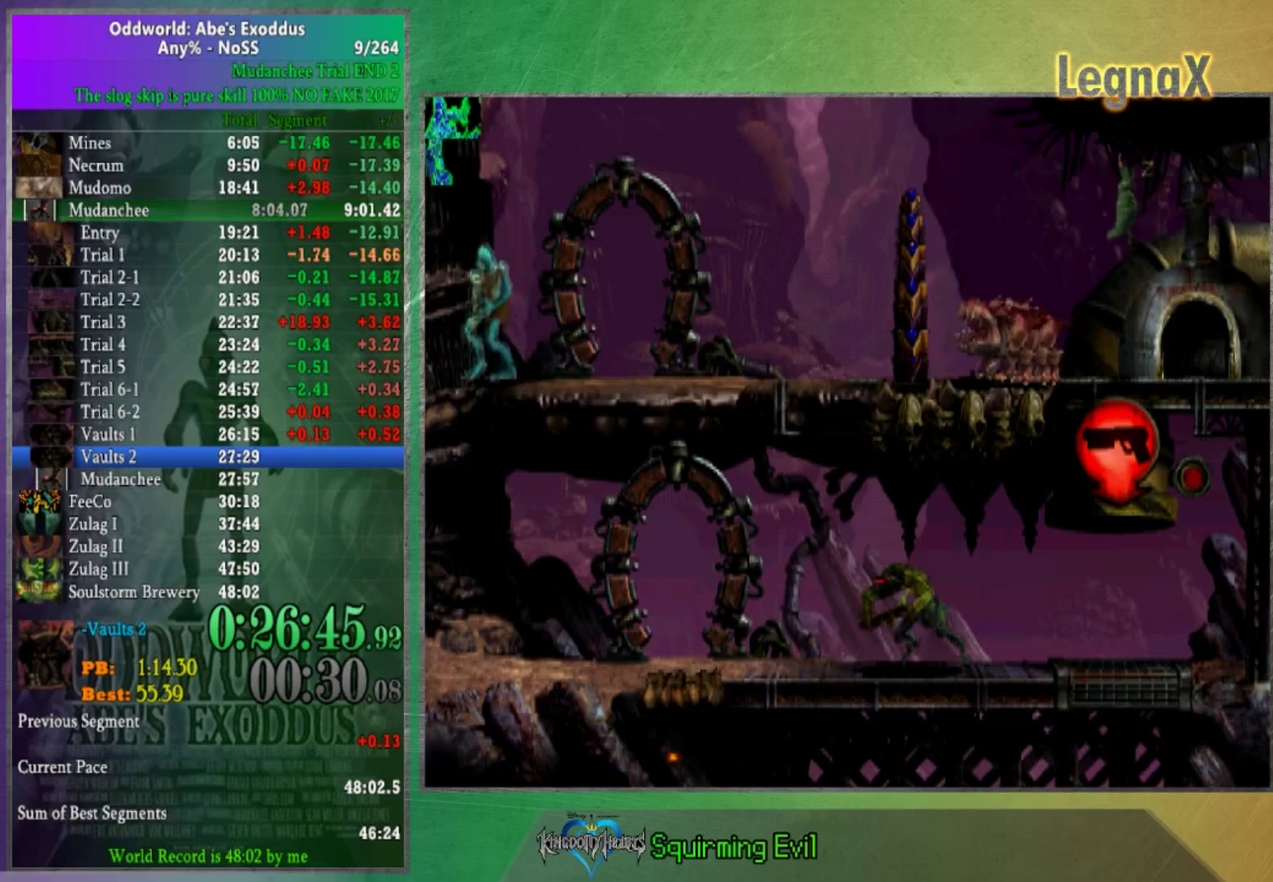
{"buttons": [], "left_stick": "right", "right_stick": "center", "events": []}
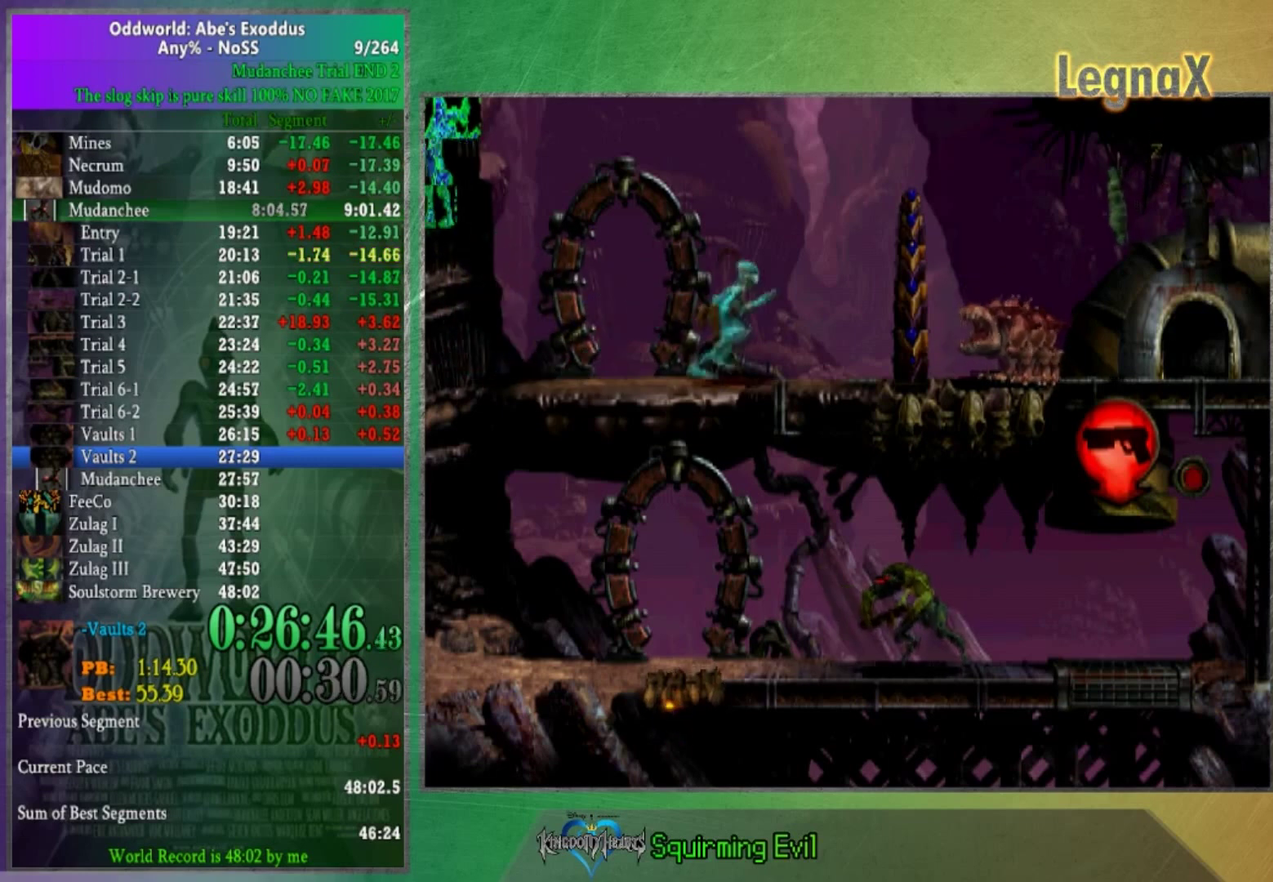
{"buttons": [], "left_stick": "right", "right_stick": "center", "events": []}
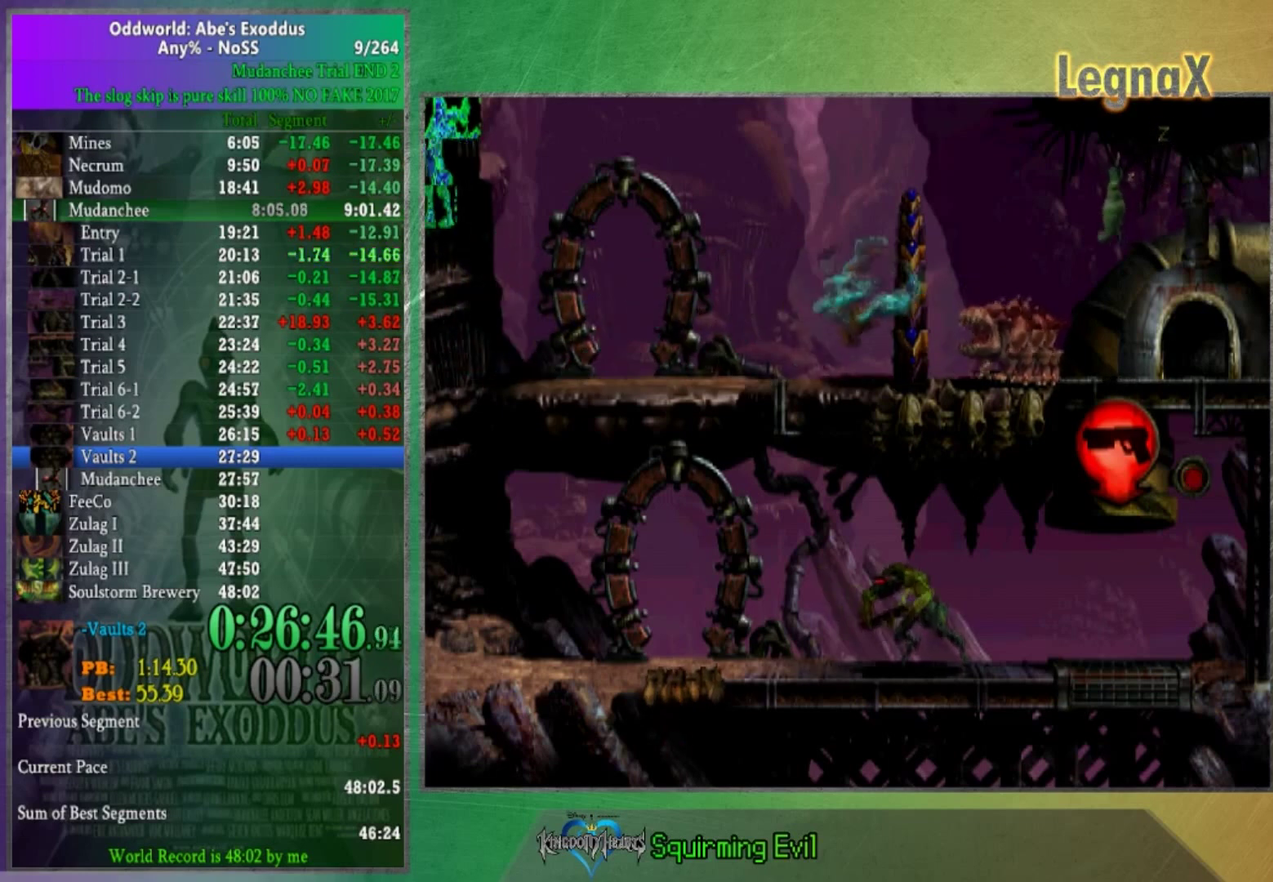
{"buttons": [], "left_stick": "left", "right_stick": "center", "events": [[67, "left_stick", "center"], [267, "left_stick", "left"]]}
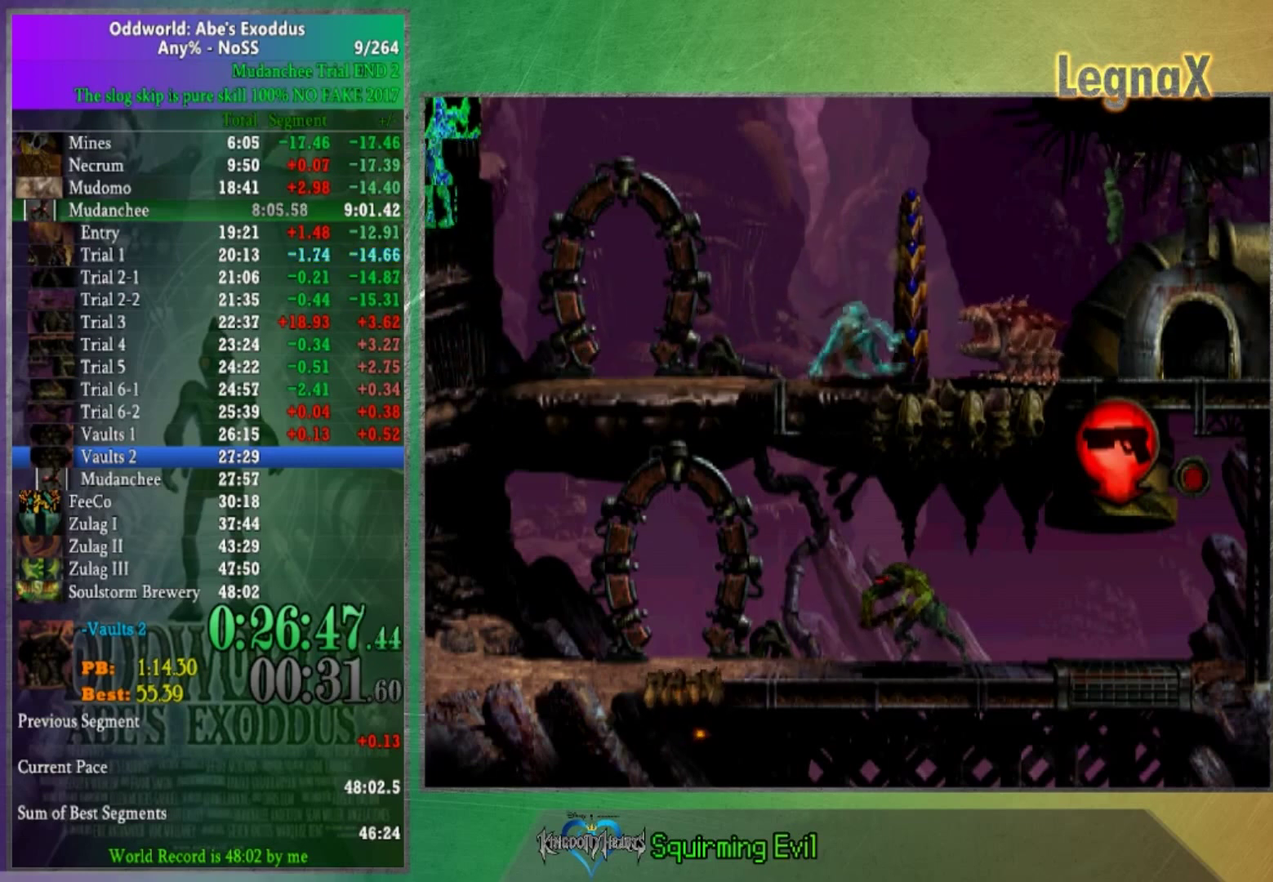
{"buttons": [], "left_stick": "left", "right_stick": "center", "events": []}
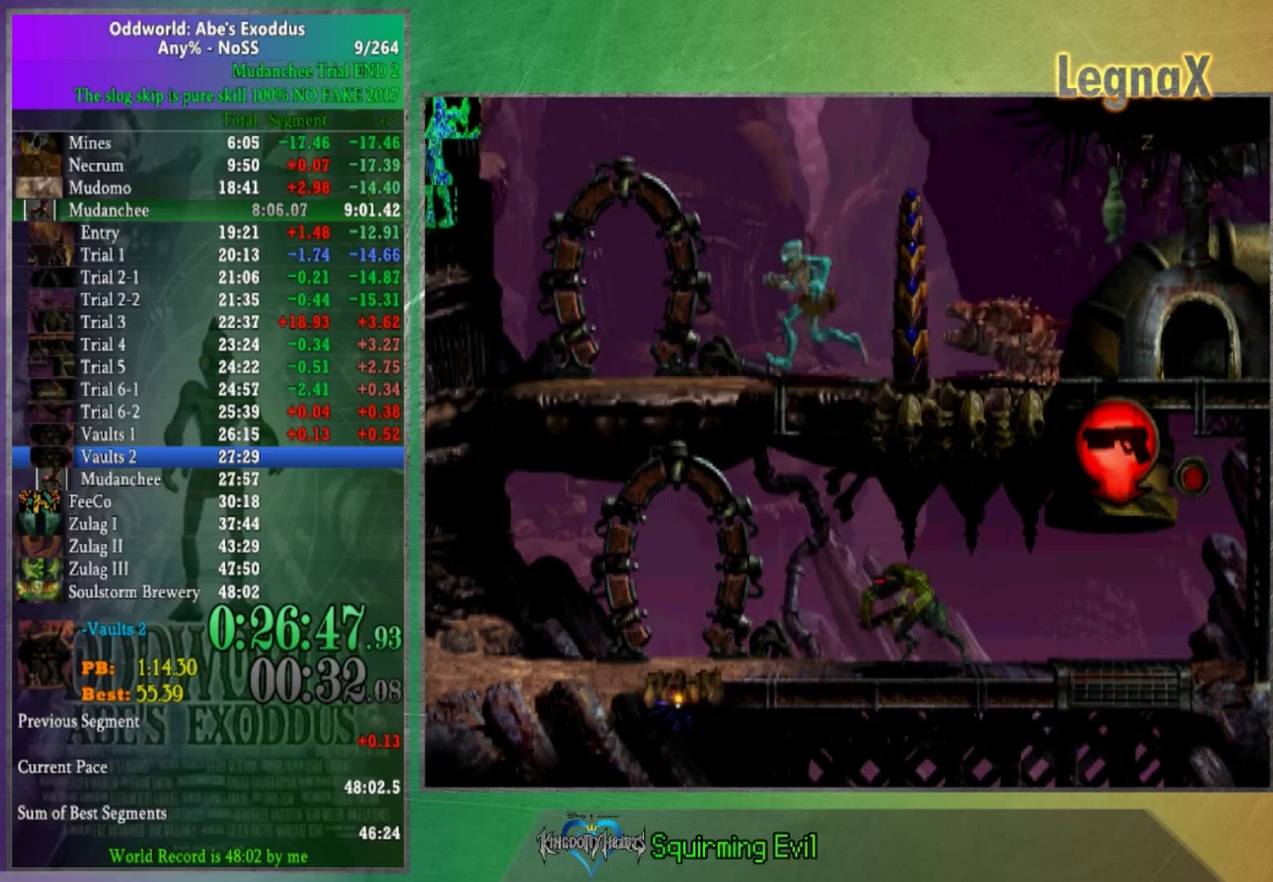
{"buttons": ["L1"], "left_stick": "center", "right_stick": "center", "events": [[200, "left_stick", "center"], [267, "L1", "down"]]}
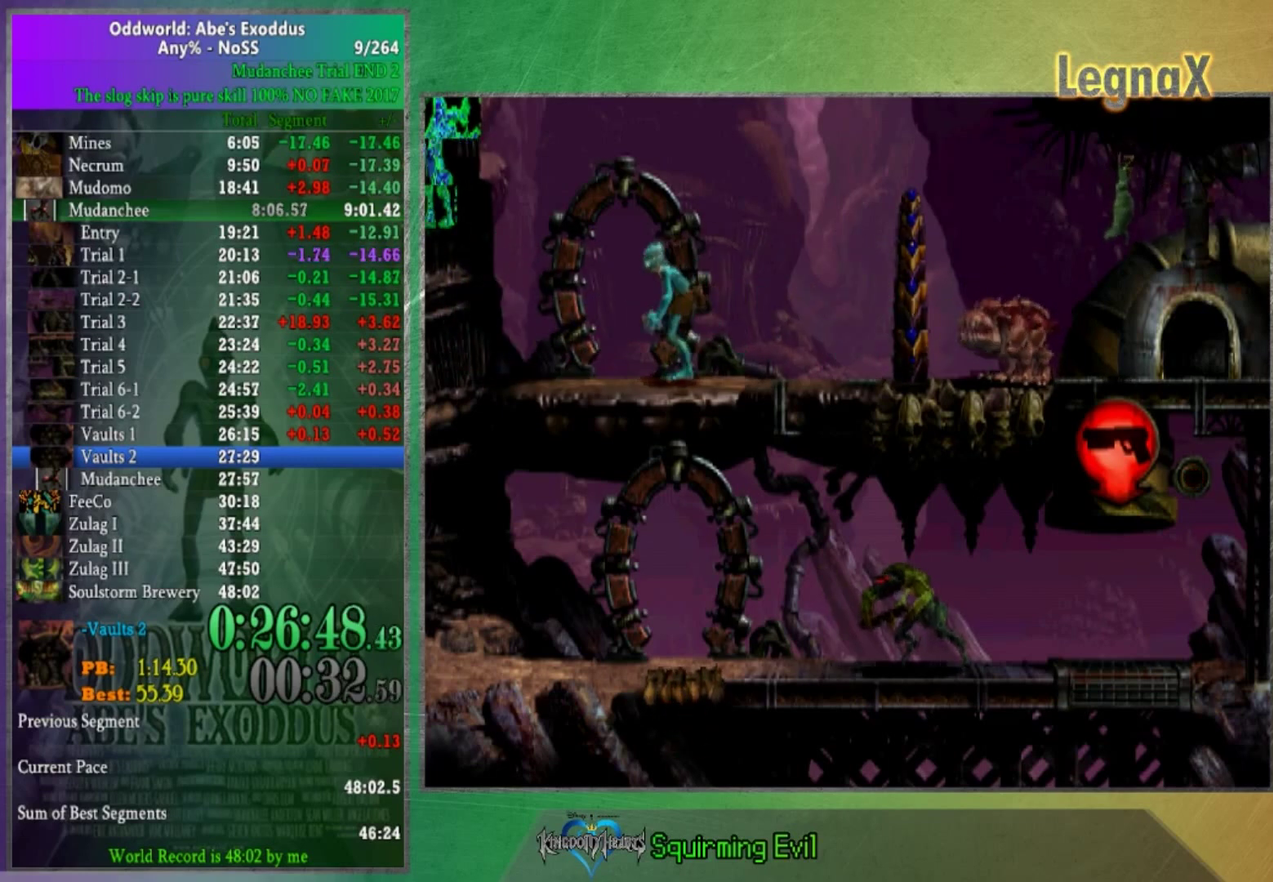
{"buttons": [], "left_stick": "right", "right_stick": "center", "events": [[133, "L1", "up"], [200, "left_stick", "right"]]}
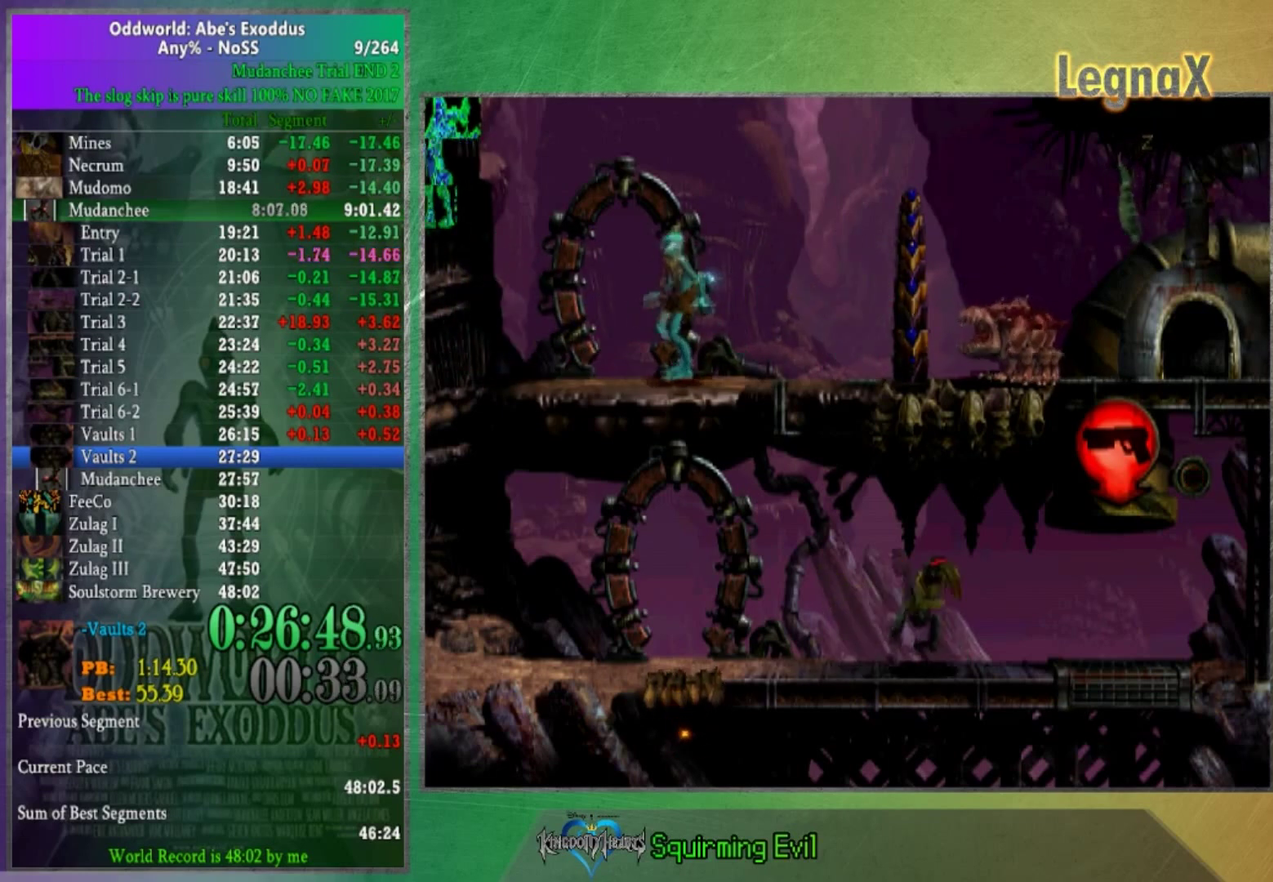
{"buttons": [], "left_stick": "right", "right_stick": "center", "events": []}
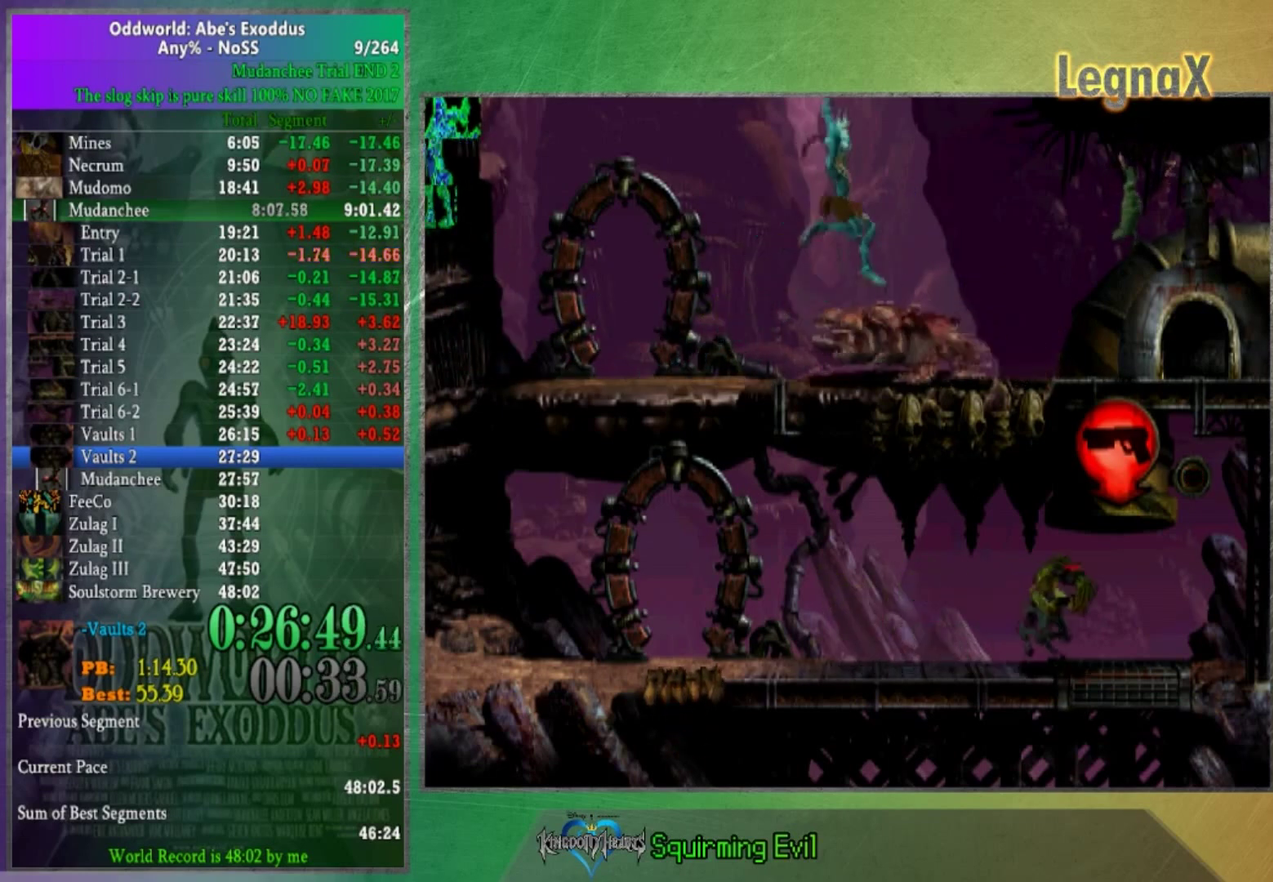
{"buttons": [], "left_stick": "right", "right_stick": "center", "events": []}
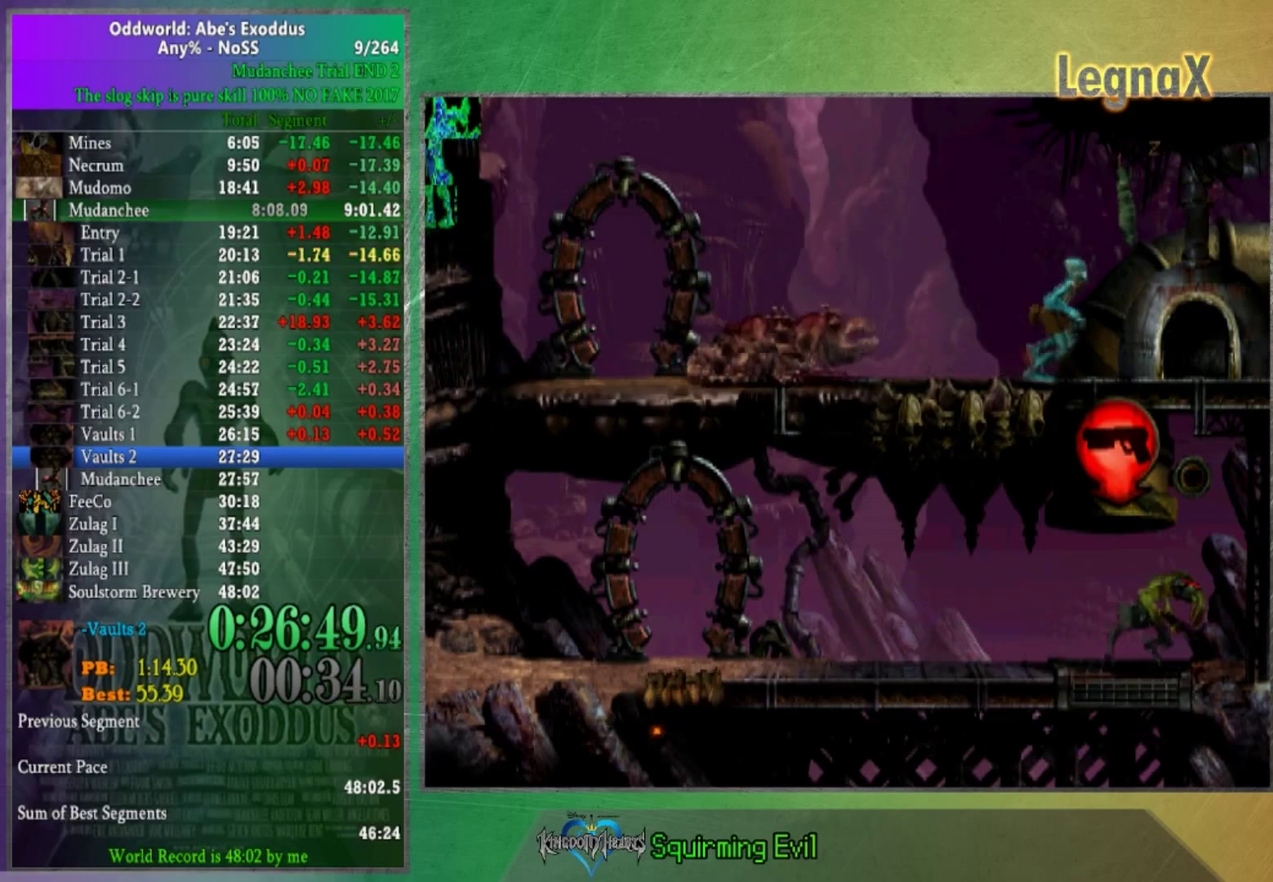
{"buttons": [], "left_stick": "right", "right_stick": "center", "events": []}
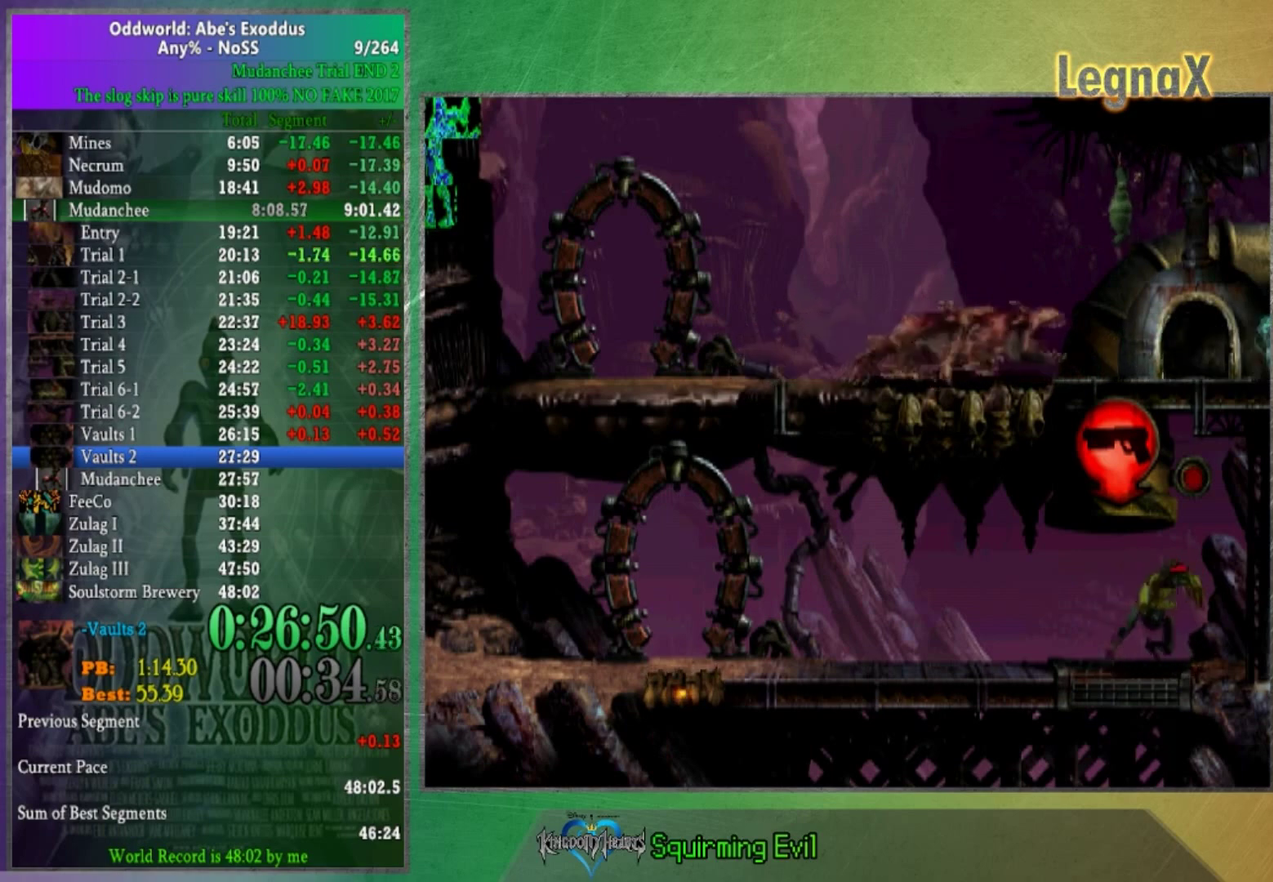
{"buttons": [], "left_stick": "right", "right_stick": "center", "events": []}
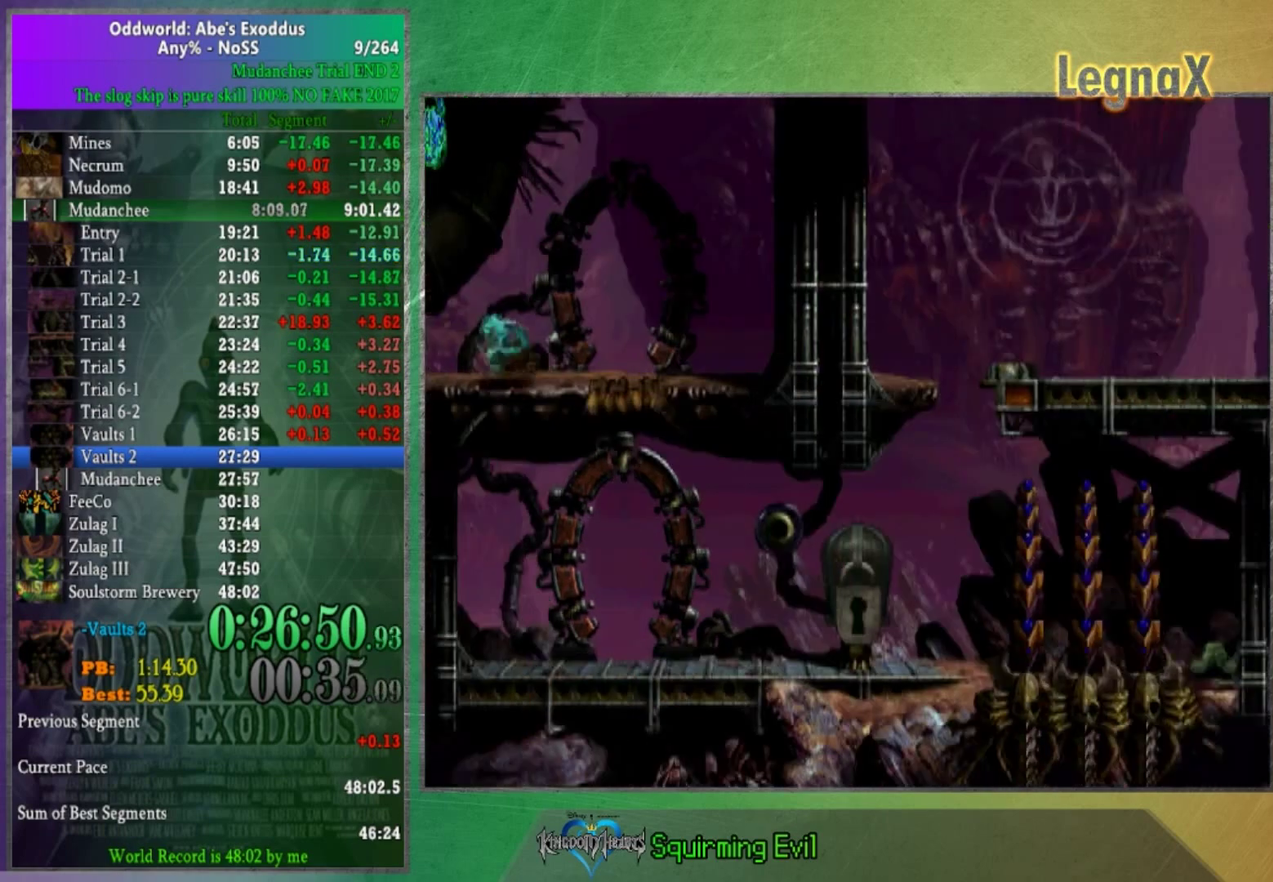
{"buttons": [], "left_stick": "right", "right_stick": "center", "events": [[267, "left_stick", "center"], [501, "left_stick", "right"]]}
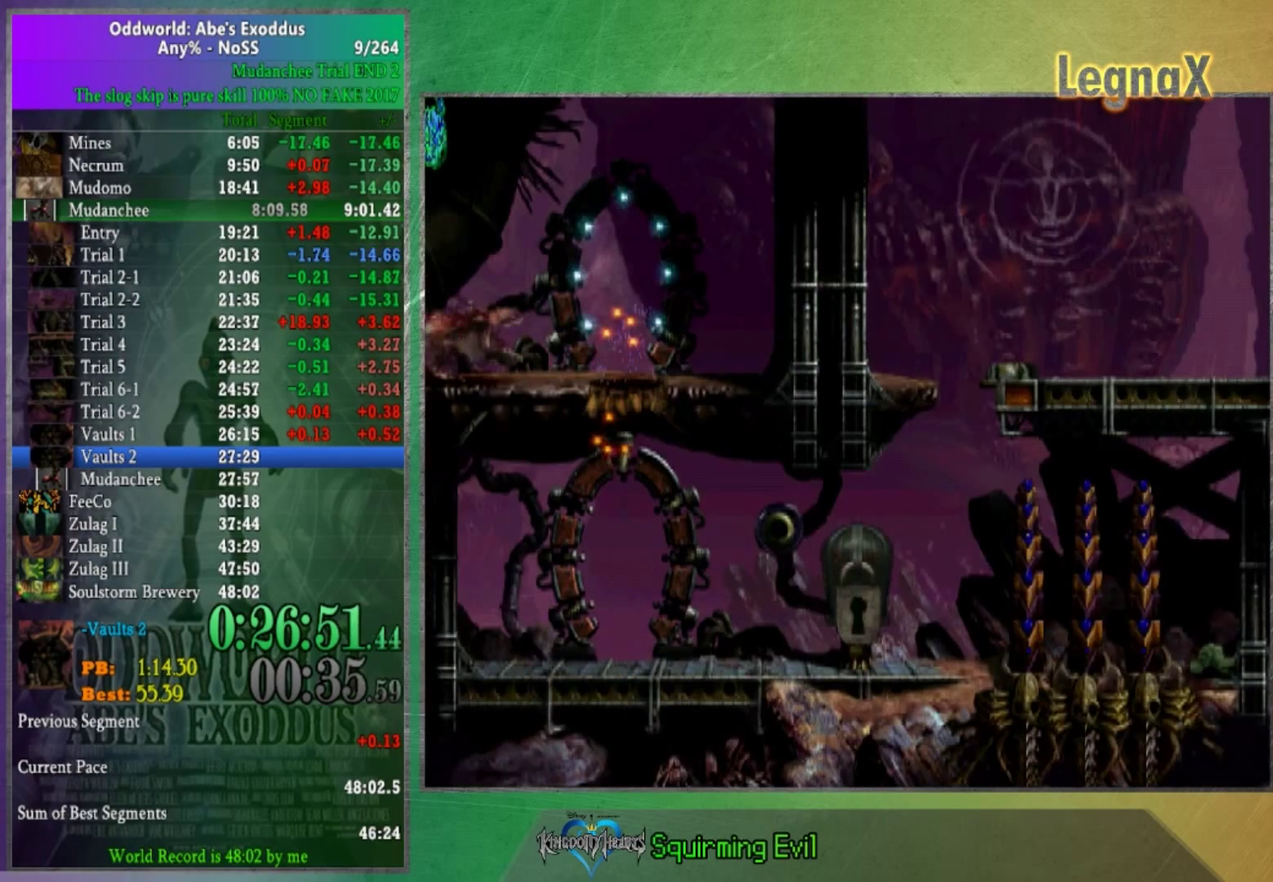
{"buttons": [], "left_stick": "right", "right_stick": "center", "events": []}